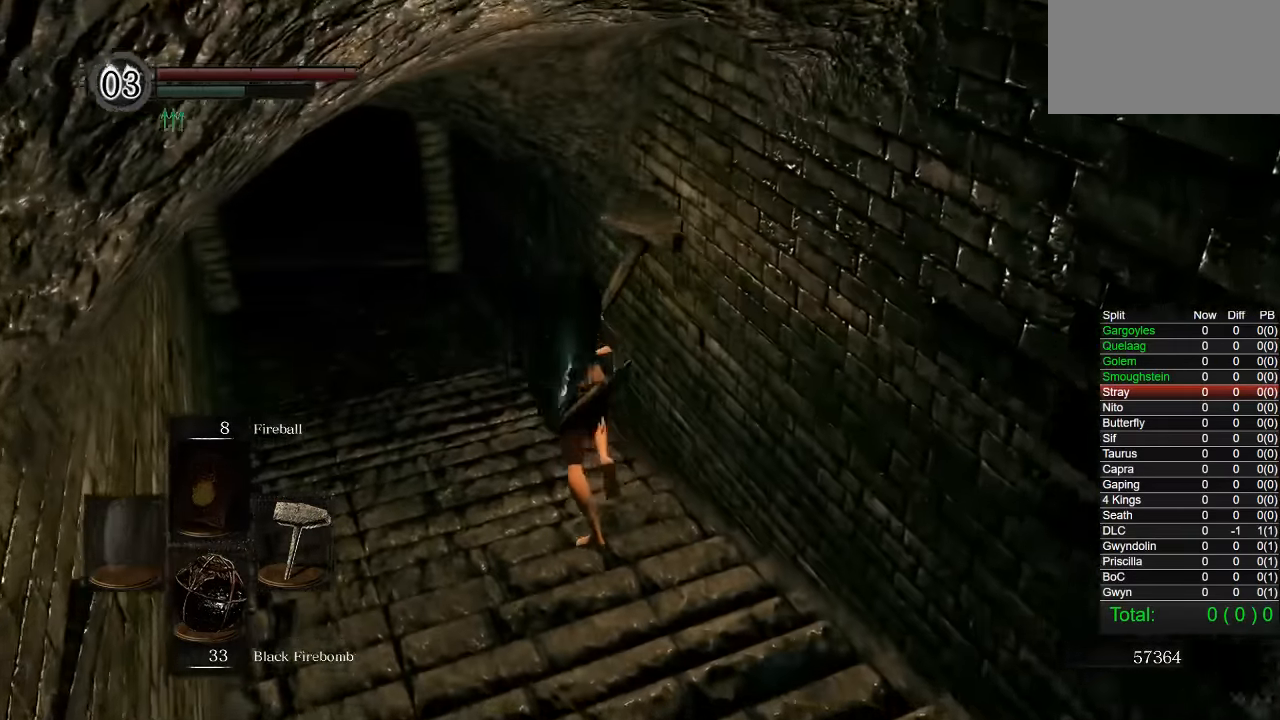
Gameplay with a controller (PlayStation layout); each line is a JSON object with the inputs held at the frame after it. "button_events" lists button changes between this image and that frame as [ms after this image, input, new state], when the widget could be followed in between (sticks are given only as held states).
{"buttons": ["CIRCLE"], "left_stick": "up-left", "right_stick": "center", "button_events": [[16, "CIRCLE", "up"], [384, "CIRCLE", "down"]]}
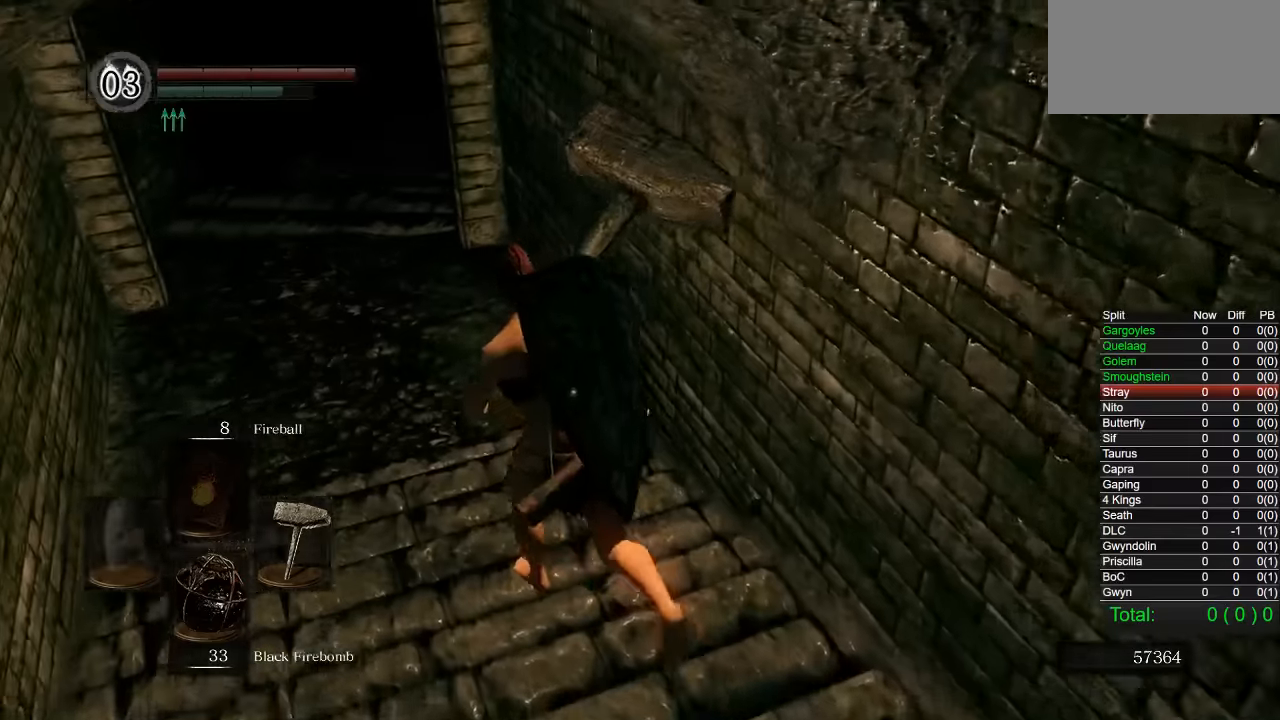
{"buttons": ["CIRCLE"], "left_stick": "up-left", "right_stick": "right", "button_events": []}
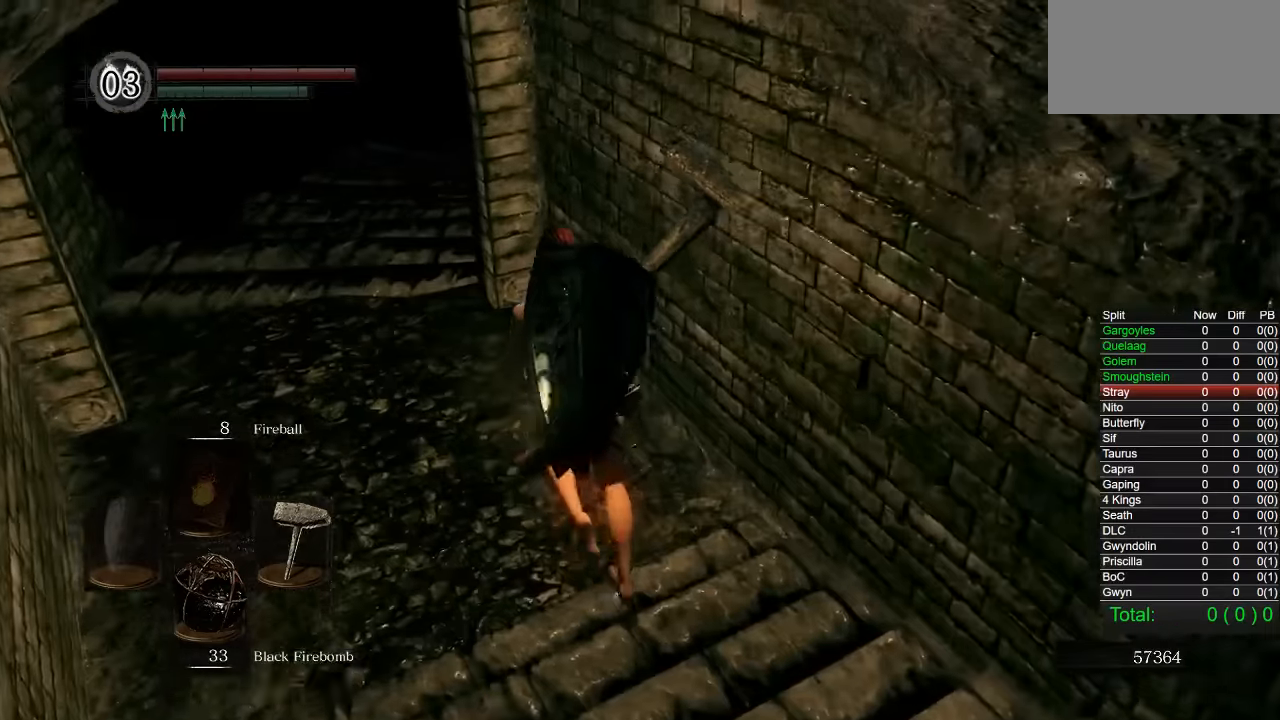
{"buttons": ["CIRCLE"], "left_stick": "up-left", "right_stick": "right", "button_events": []}
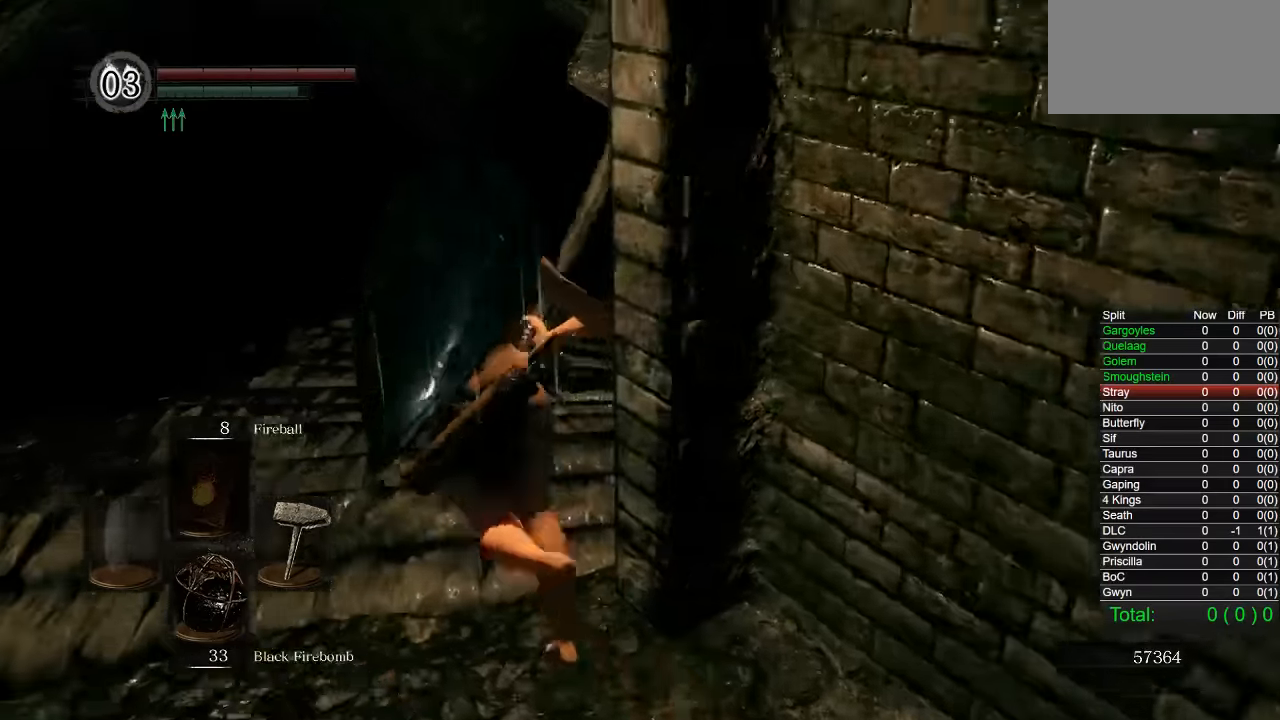
{"buttons": ["CIRCLE"], "left_stick": "up", "right_stick": "down-right", "button_events": []}
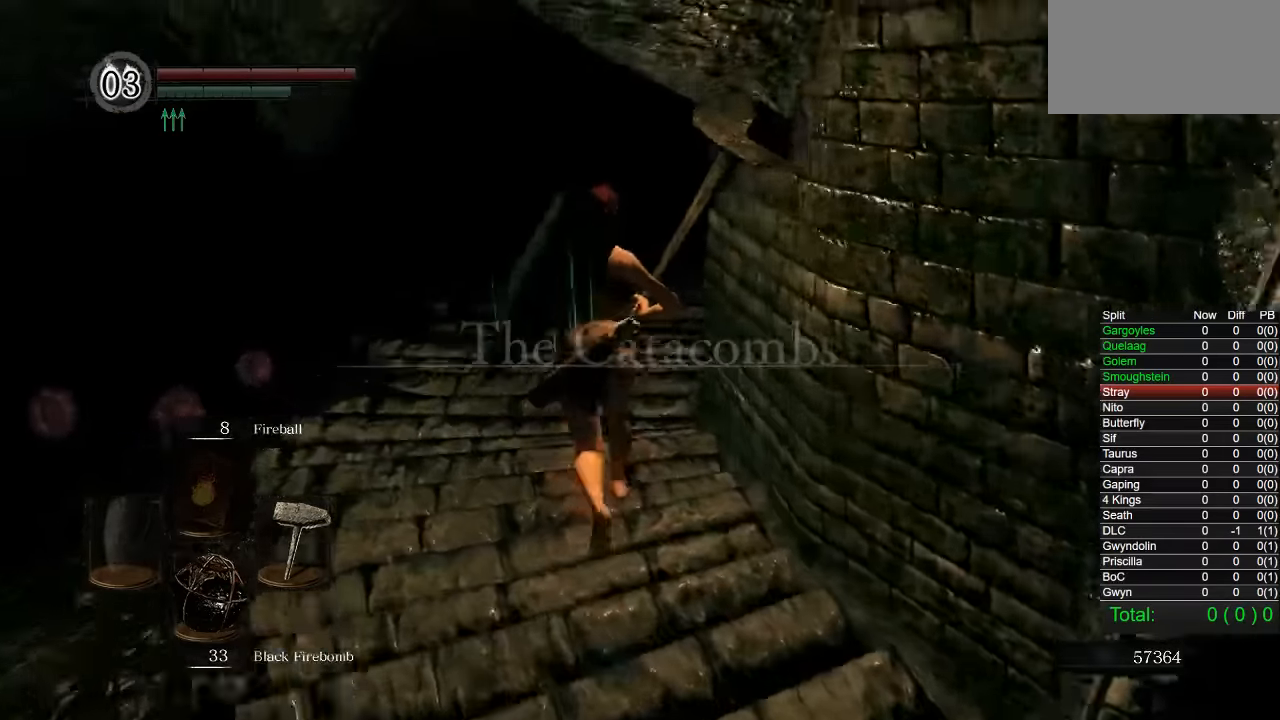
{"buttons": ["CIRCLE"], "left_stick": "up", "right_stick": "center", "button_events": []}